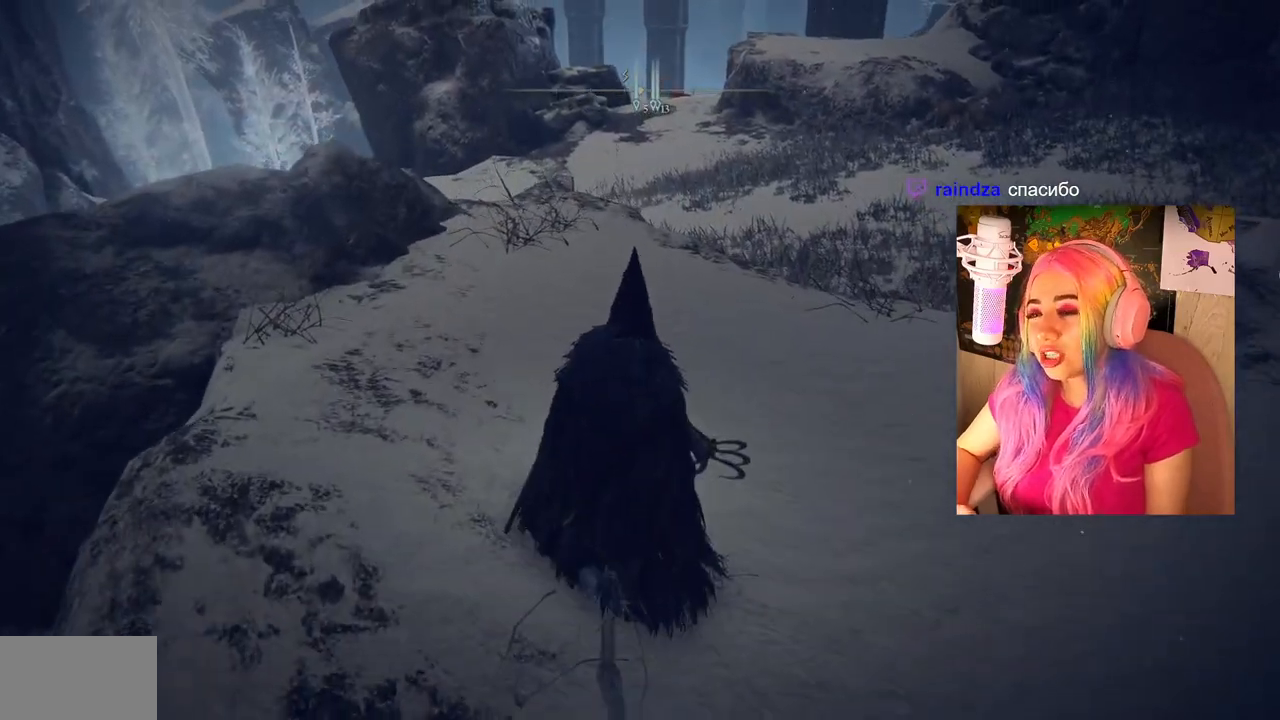
Gameplay with a controller (PlayStation layout); each line is a JSON object with the inputs held at the frame after it. "events" lists button and stick changes between this image and that frame as [ms after this image, input, new state], when the widget could be followed in between.
{"buttons": [], "left_stick": "center", "right_stick": "center", "events": []}
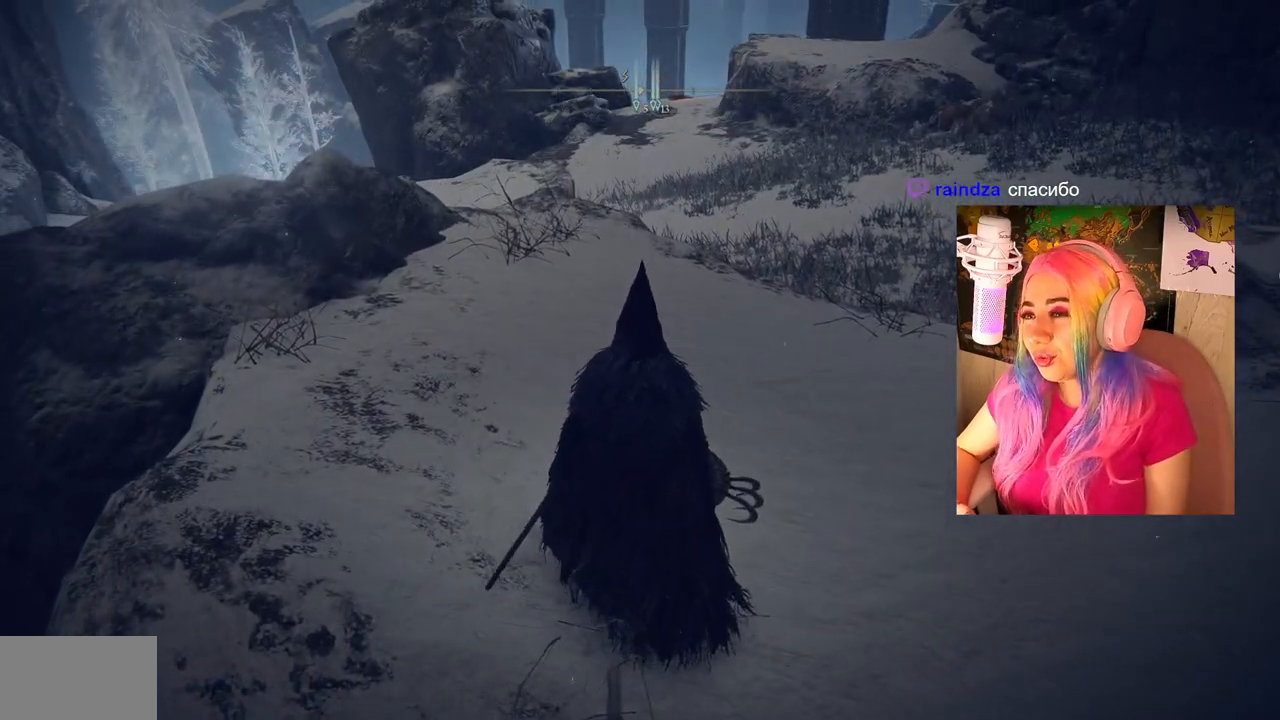
{"buttons": [], "left_stick": "center", "right_stick": "center", "events": []}
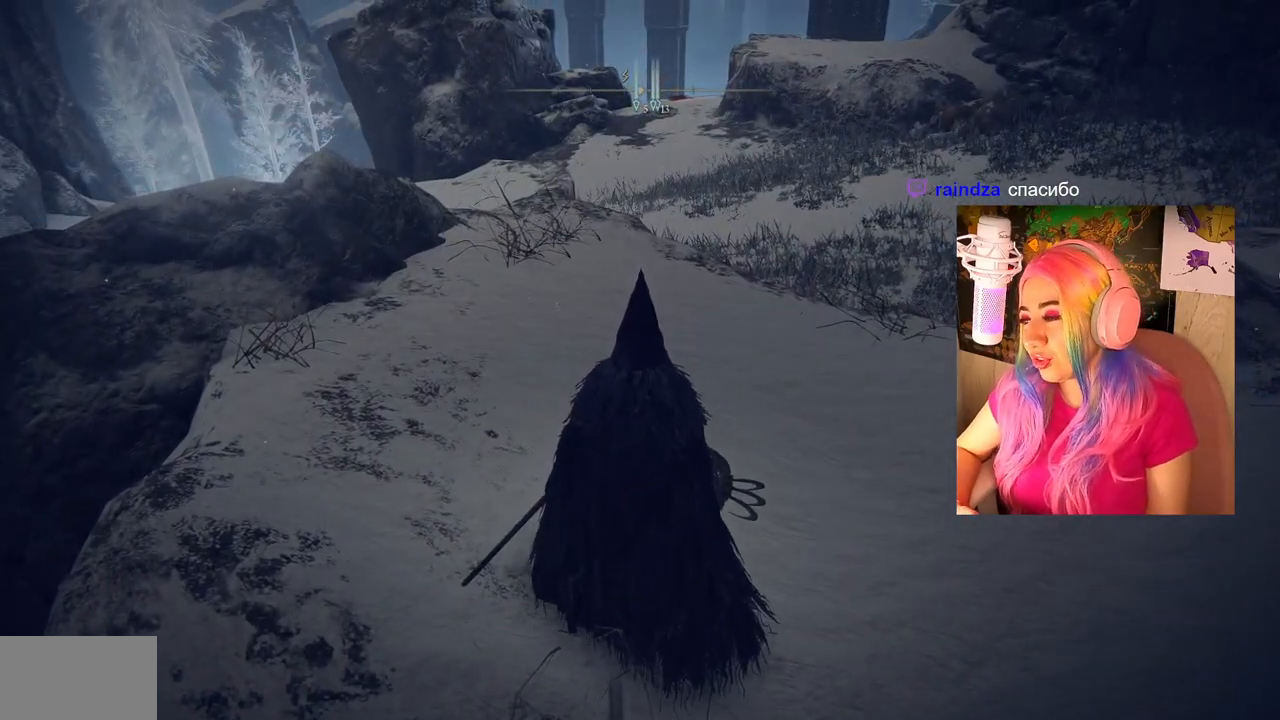
{"buttons": [], "left_stick": "center", "right_stick": "left", "events": [[167, "right_stick", "left"]]}
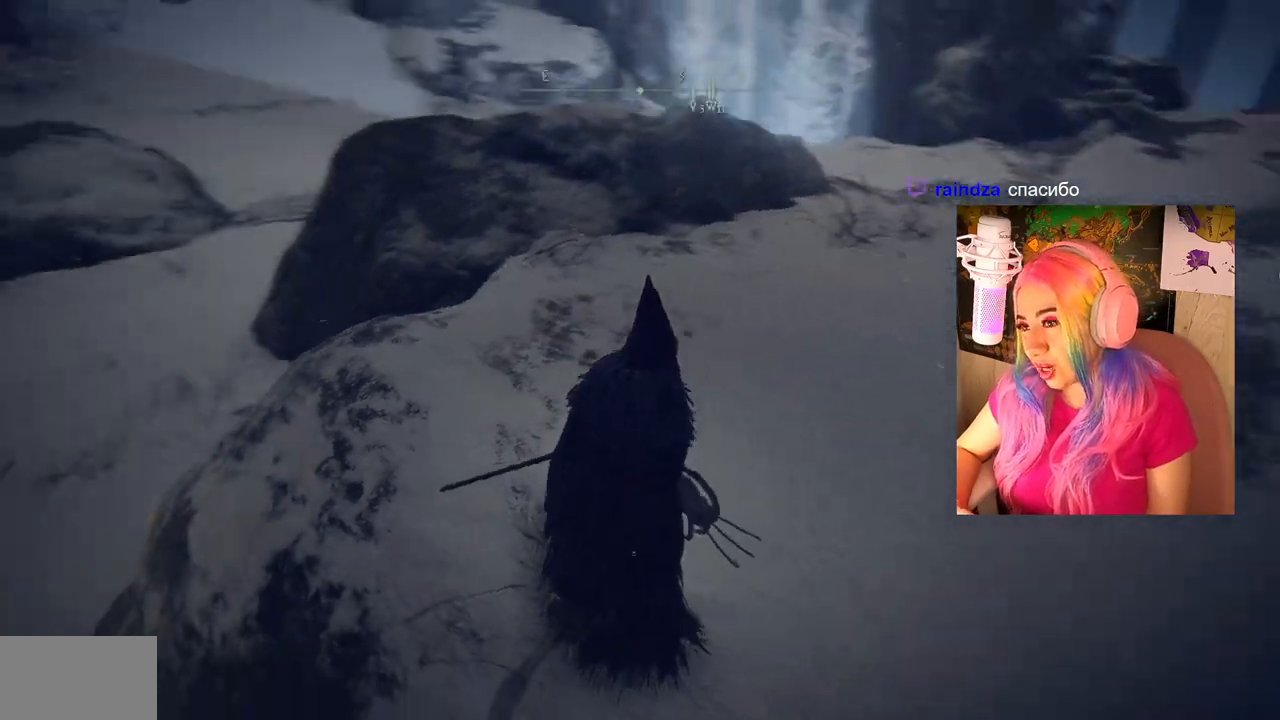
{"buttons": [], "left_stick": "left", "right_stick": "left", "events": [[267, "left_stick", "left"]]}
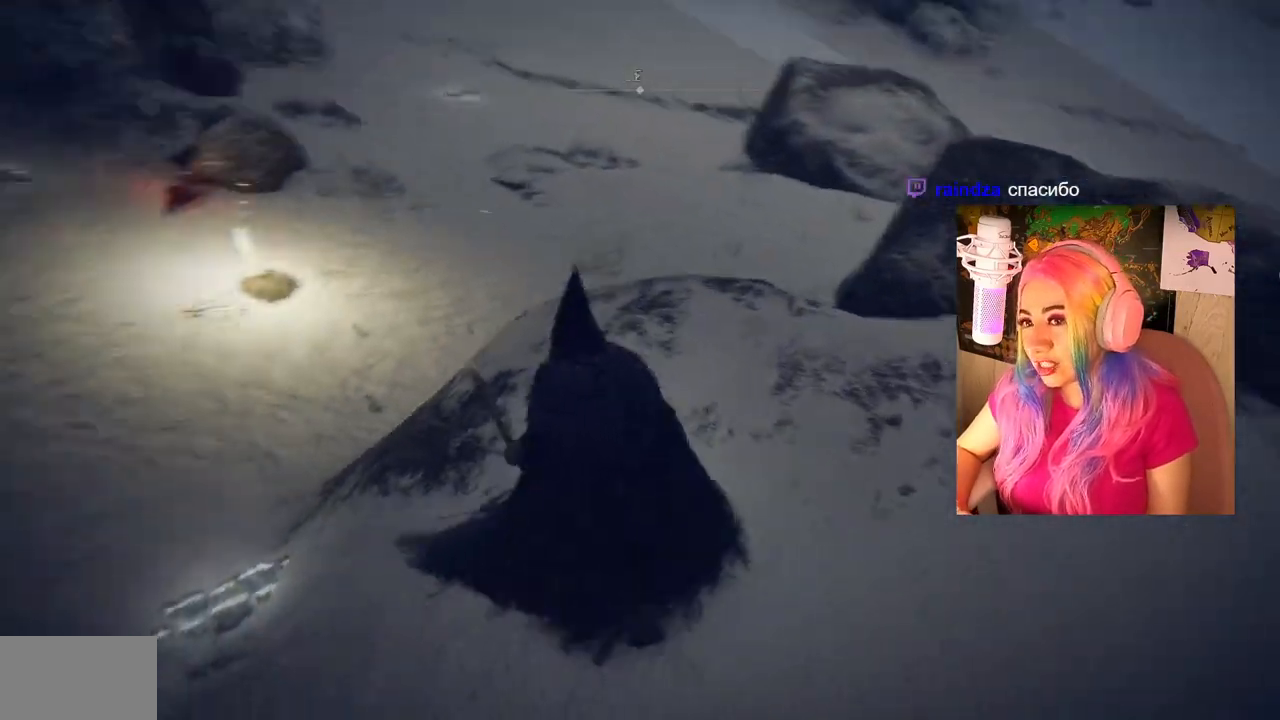
{"buttons": [], "left_stick": "up", "right_stick": "center", "events": [[167, "left_stick", "up-left"], [333, "right_stick", "center"], [433, "left_stick", "up"]]}
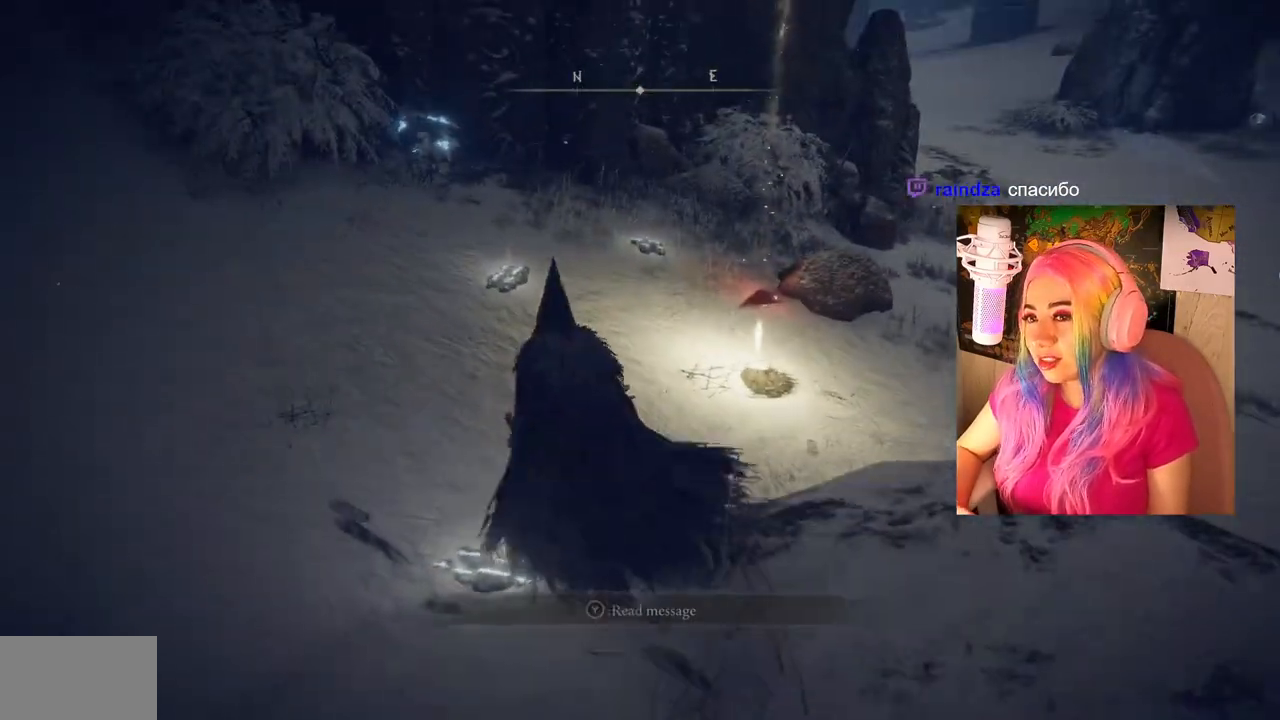
{"buttons": [], "left_stick": "up", "right_stick": "left", "events": [[500, "right_stick", "left"]]}
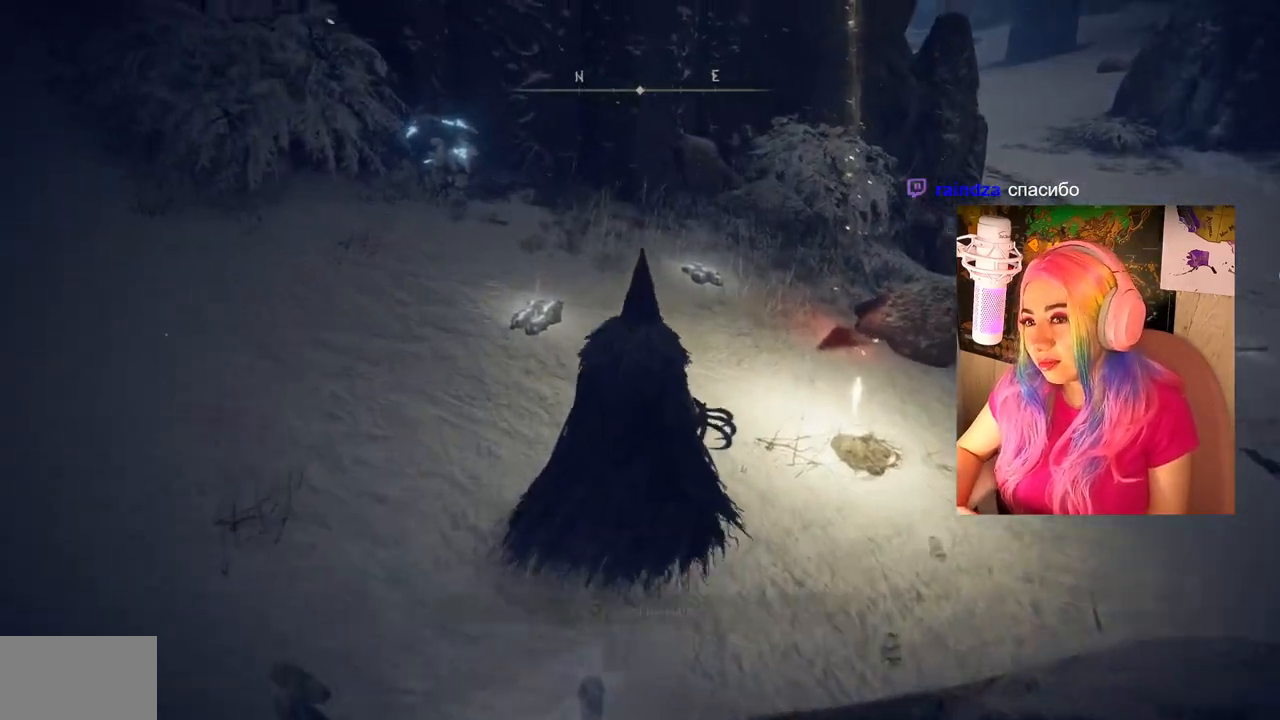
{"buttons": [], "left_stick": "up", "right_stick": "center", "events": [[283, "right_stick", "center"]]}
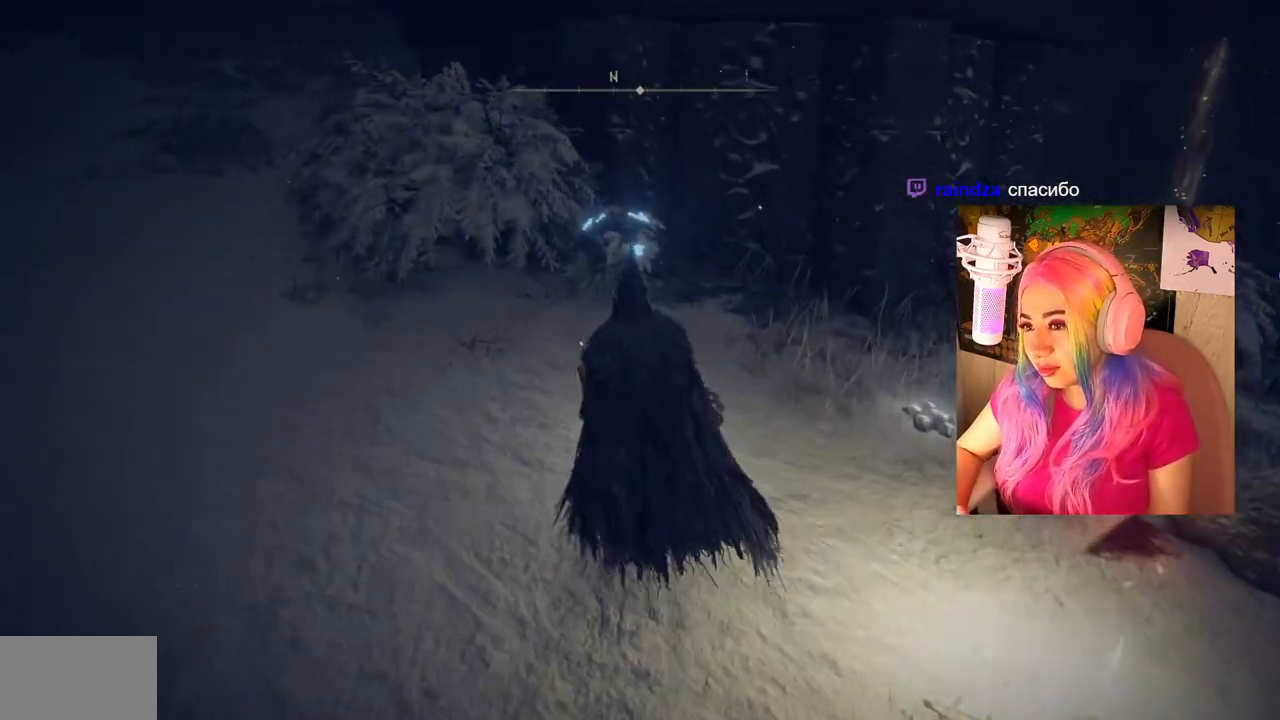
{"buttons": ["TRIANGLE"], "left_stick": "up", "right_stick": "center", "events": [[500, "TRIANGLE", "down"]]}
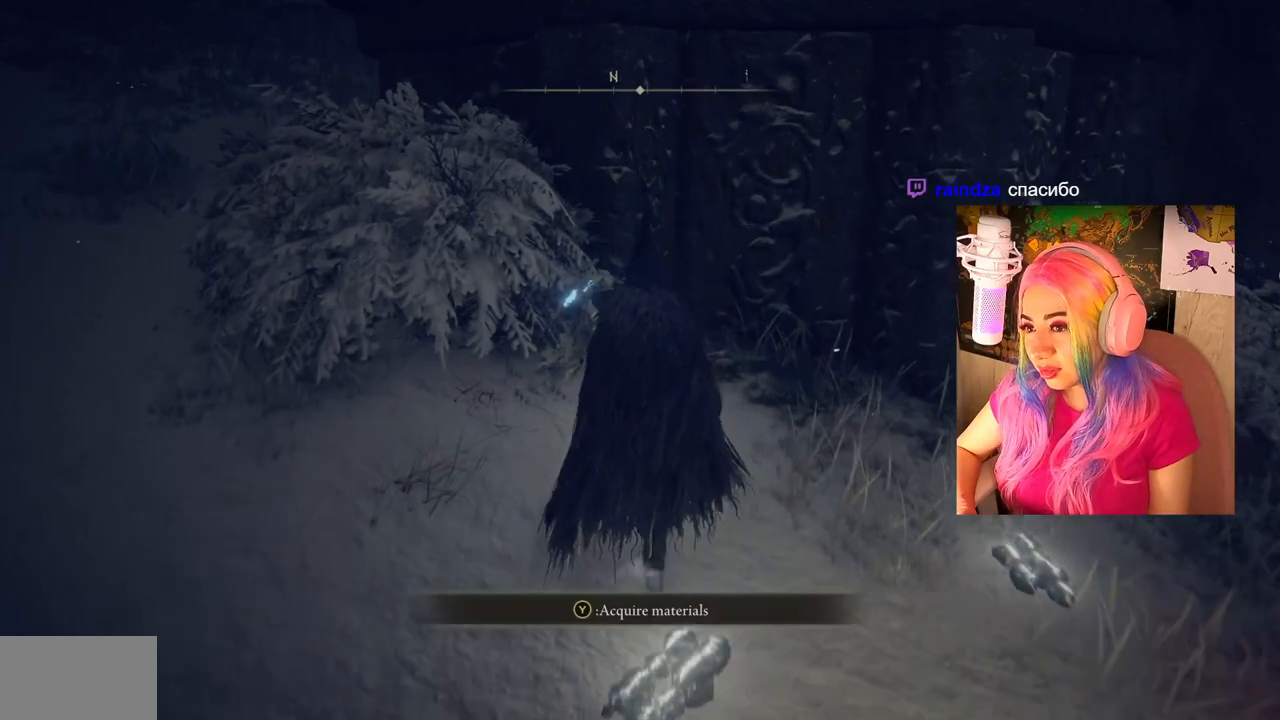
{"buttons": [], "left_stick": "down-right", "right_stick": "center", "events": [[117, "TRIANGLE", "up"], [167, "TRIANGLE", "down"], [300, "TRIANGLE", "up"], [350, "left_stick", "right"], [433, "left_stick", "down-right"]]}
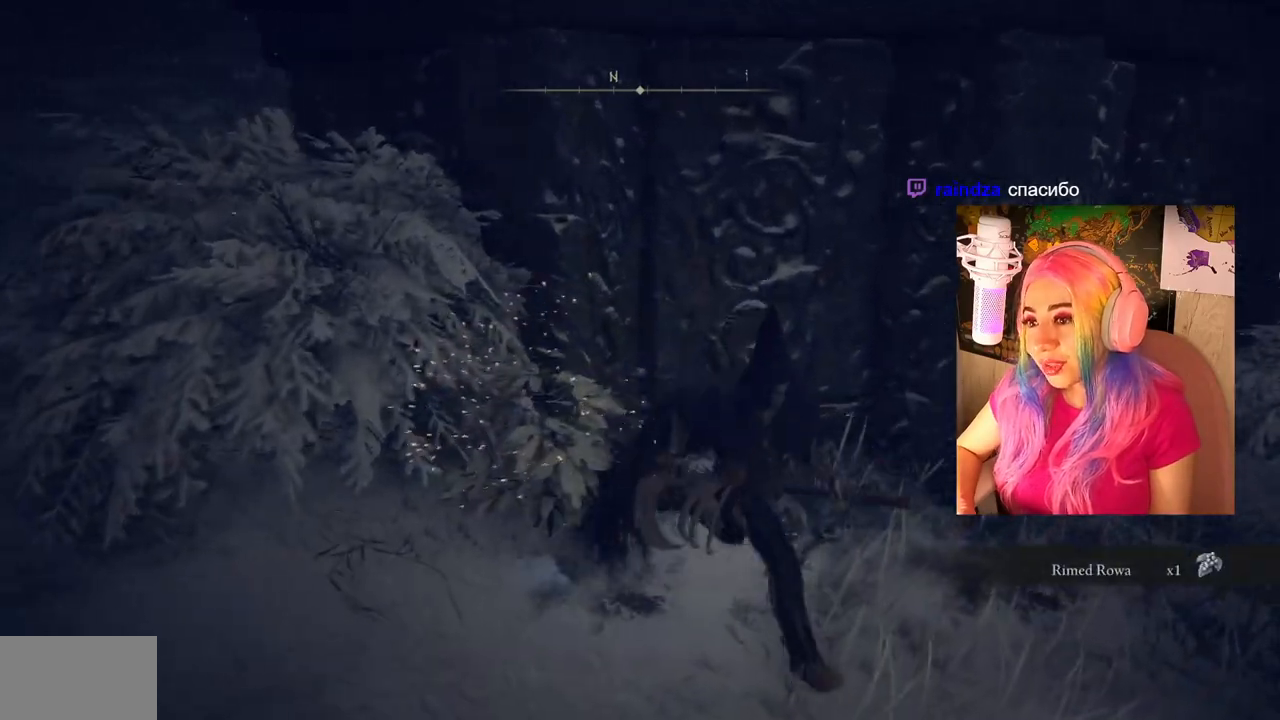
{"buttons": [], "left_stick": "right", "right_stick": "center", "events": [[400, "left_stick", "right"]]}
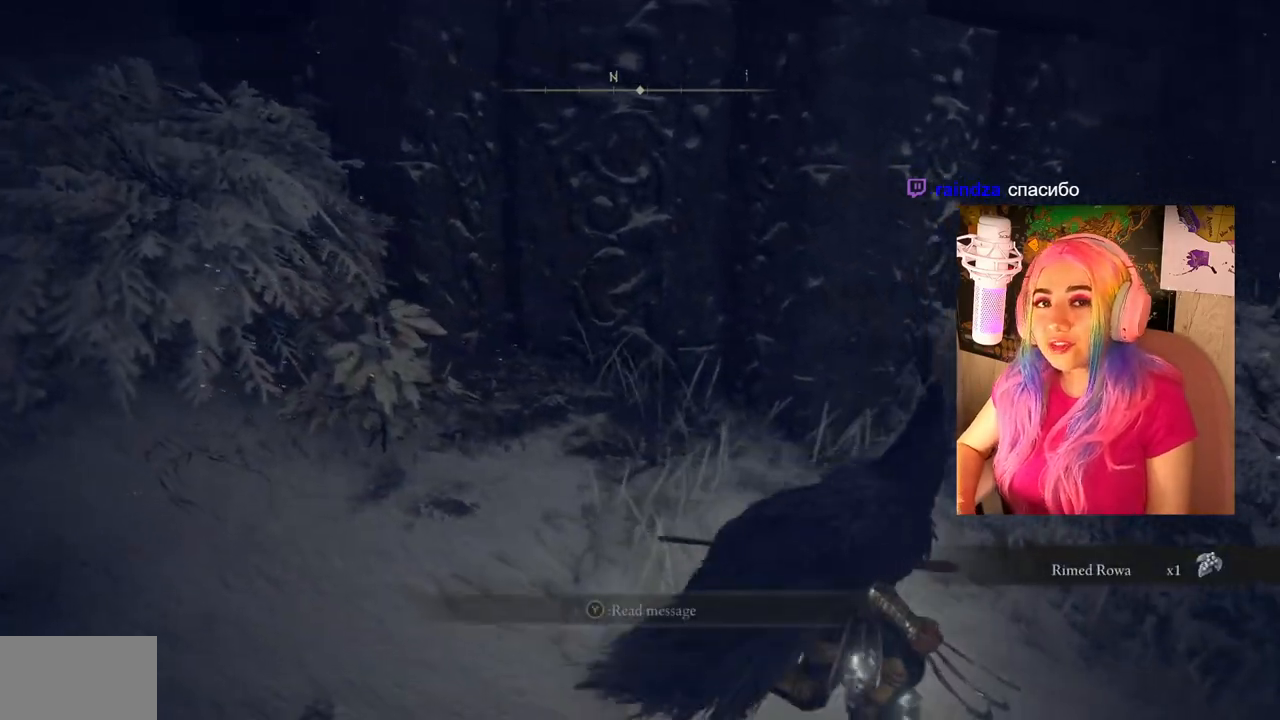
{"buttons": [], "left_stick": "center", "right_stick": "center", "events": [[383, "left_stick", "center"]]}
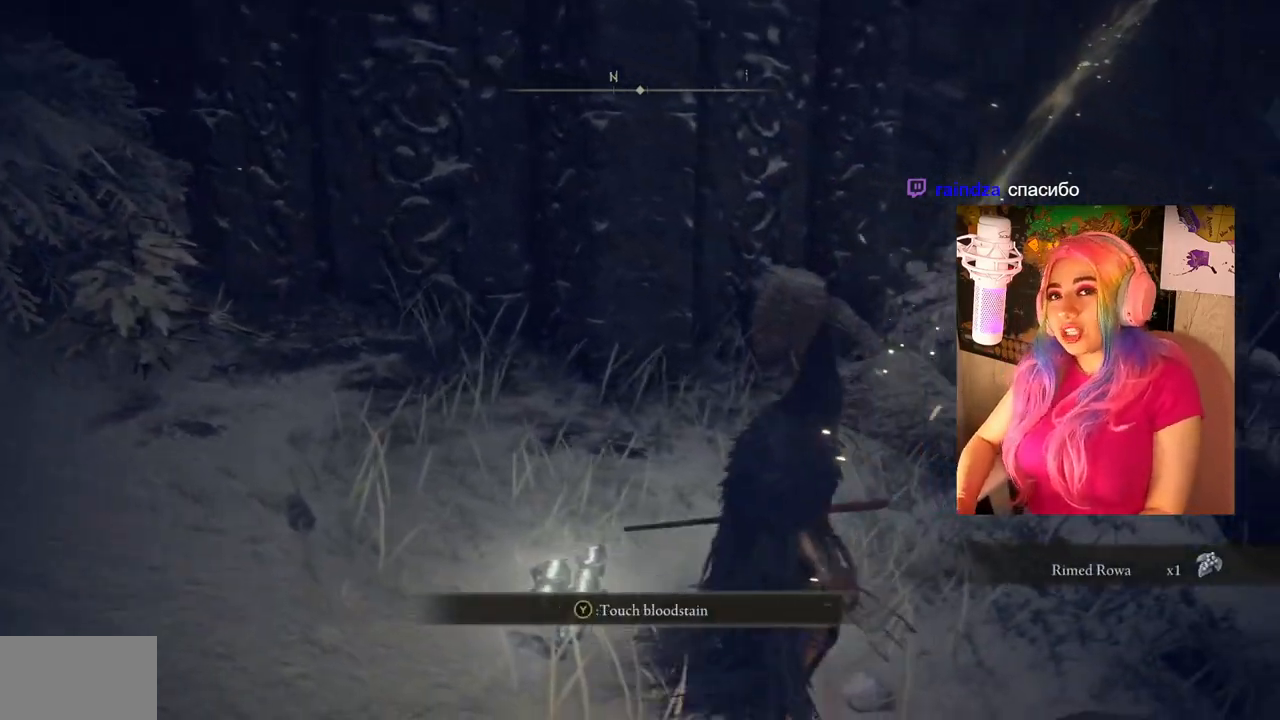
{"buttons": [], "left_stick": "center", "right_stick": "center", "events": []}
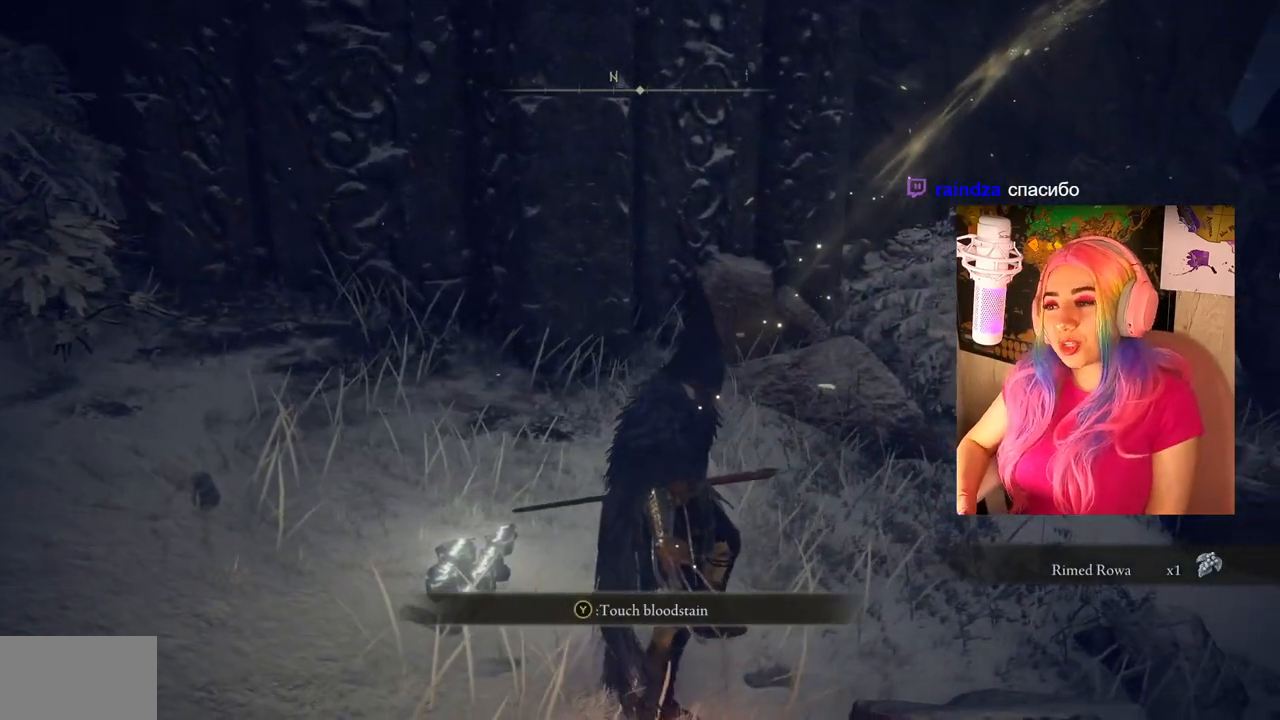
{"buttons": [], "left_stick": "down", "right_stick": "right", "events": [[67, "left_stick", "right"], [300, "left_stick", "down-right"], [433, "left_stick", "down"], [500, "right_stick", "right"]]}
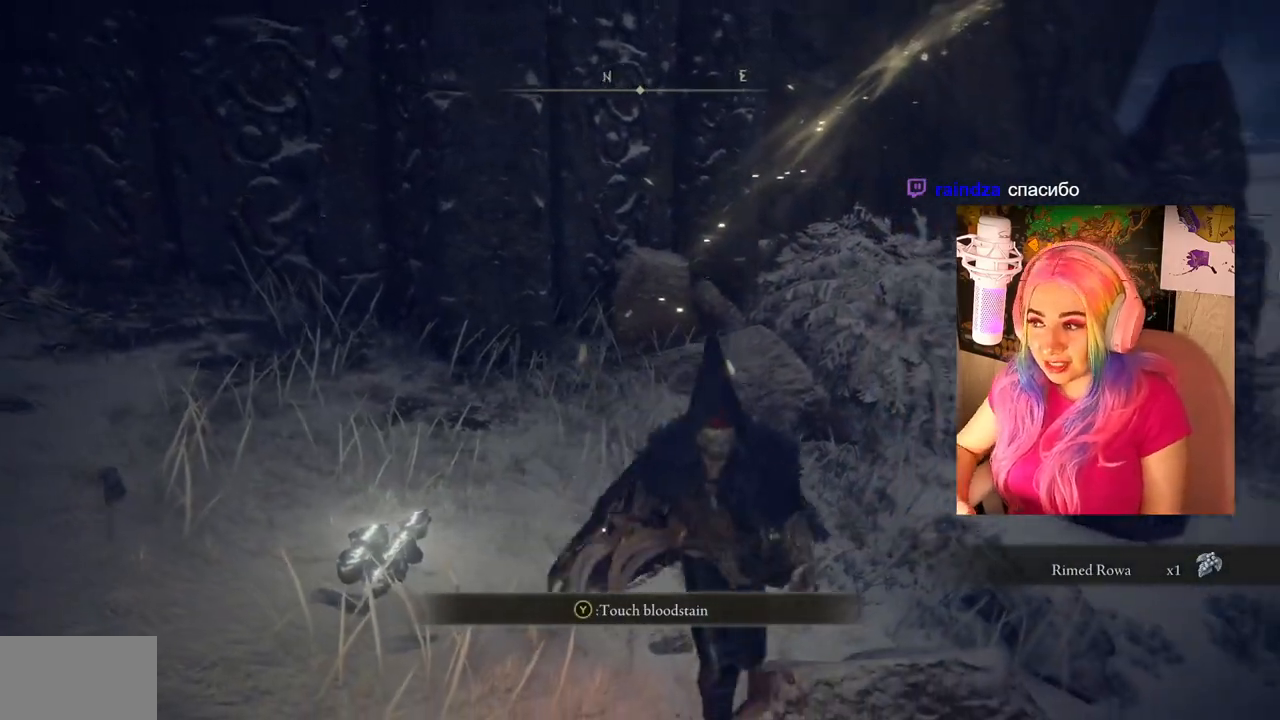
{"buttons": [], "left_stick": "down", "right_stick": "center", "events": [[233, "right_stick", "center"]]}
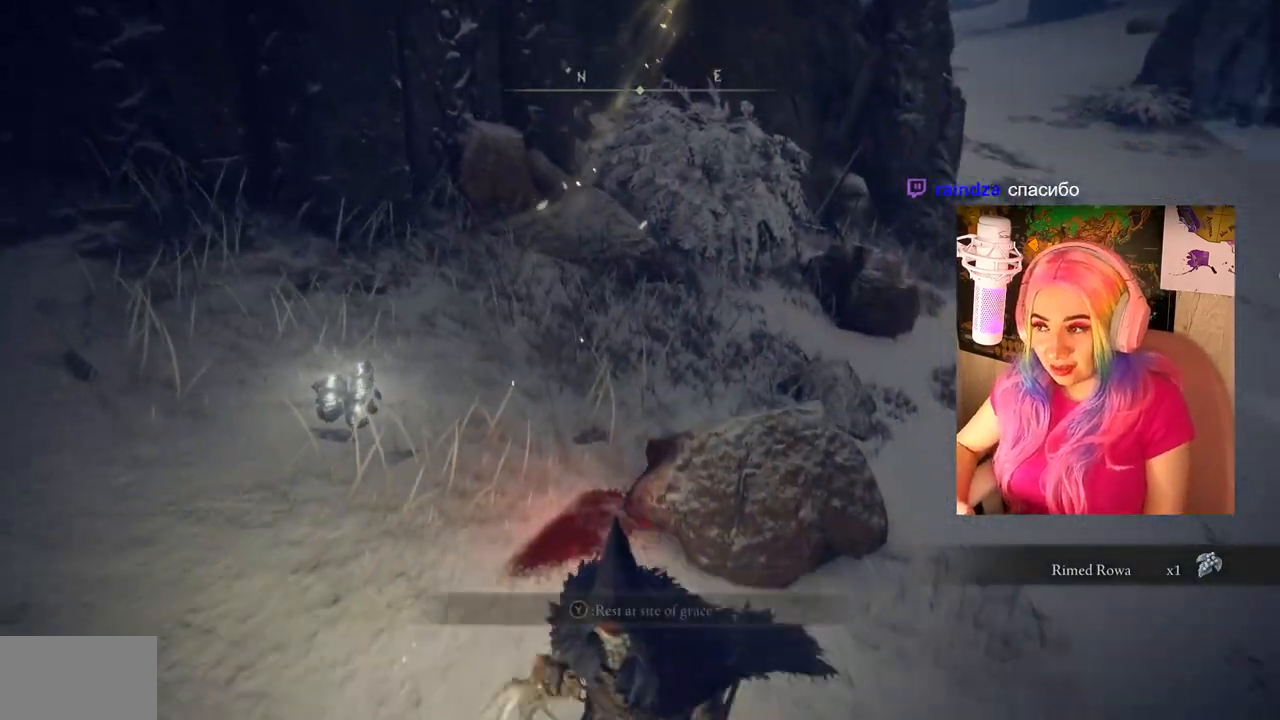
{"buttons": [], "left_stick": "center", "right_stick": "right", "events": [[50, "left_stick", "center"], [417, "right_stick", "right"]]}
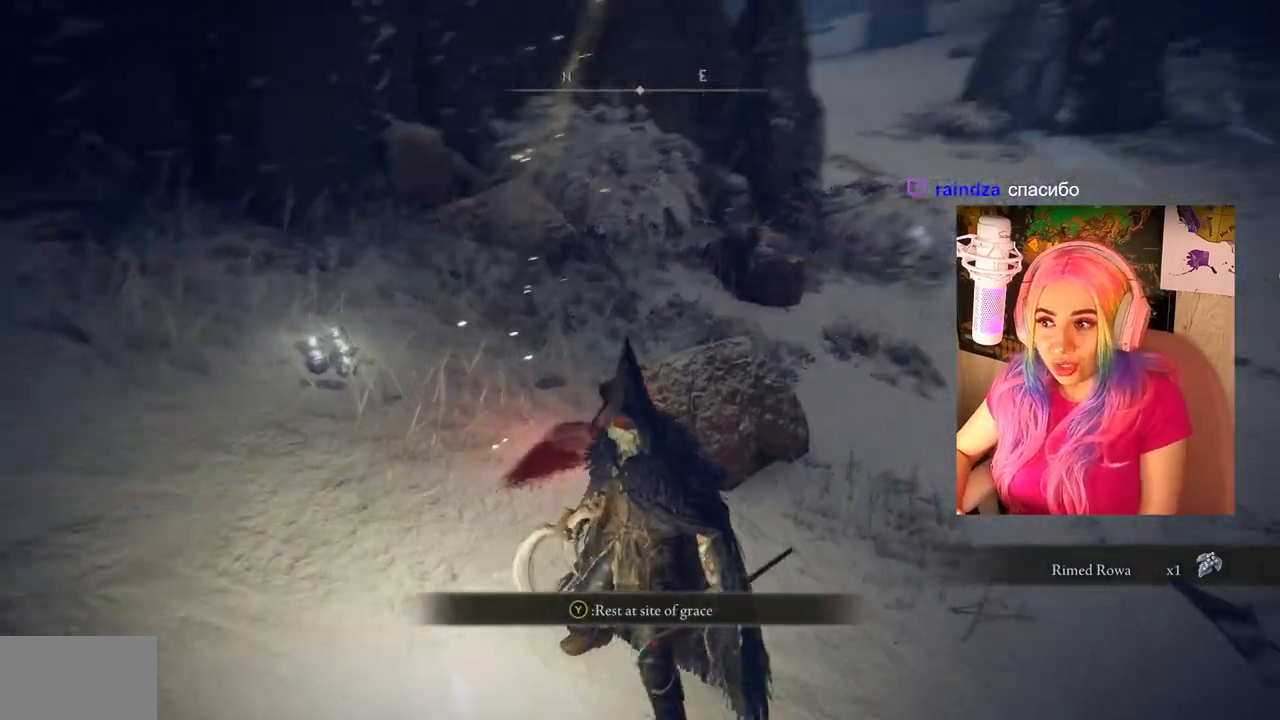
{"buttons": ["CIRCLE"], "left_stick": "up", "right_stick": "center", "events": [[67, "left_stick", "up-right"], [183, "right_stick", "center"], [400, "left_stick", "up"], [433, "CIRCLE", "down"]]}
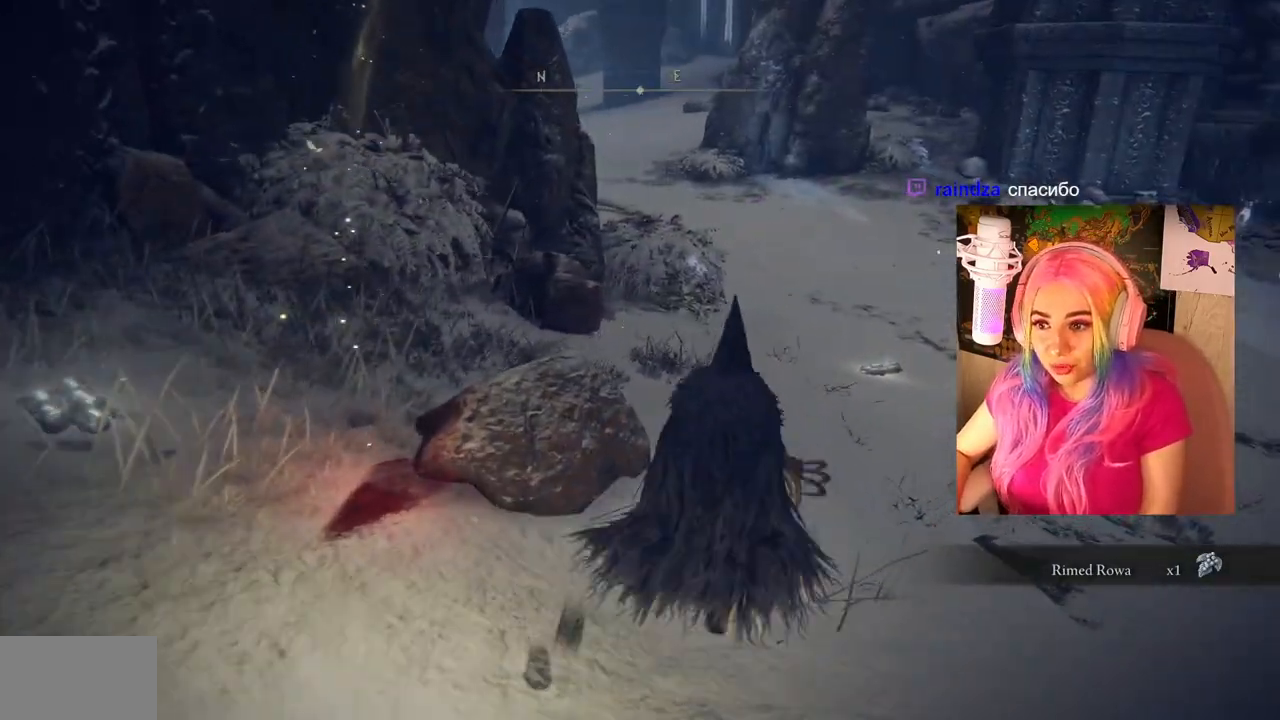
{"buttons": ["CIRCLE"], "left_stick": "up", "right_stick": "center", "events": []}
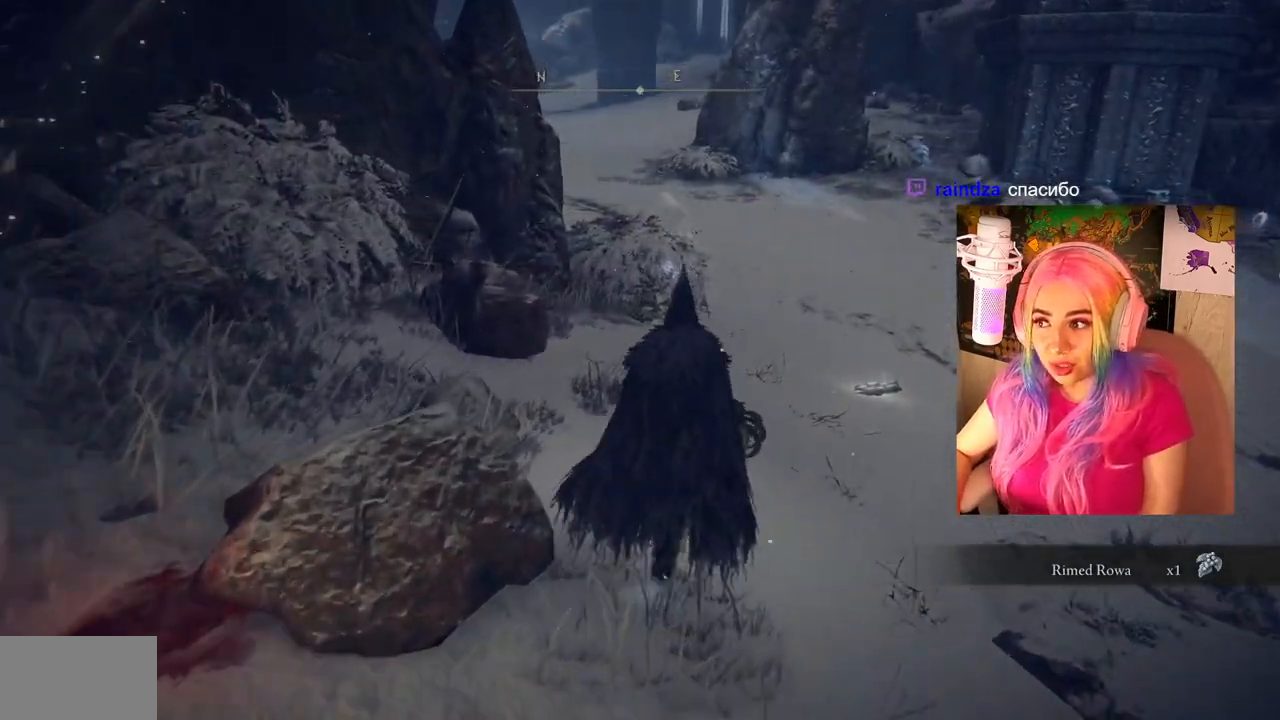
{"buttons": ["CIRCLE"], "left_stick": "up", "right_stick": "center", "events": []}
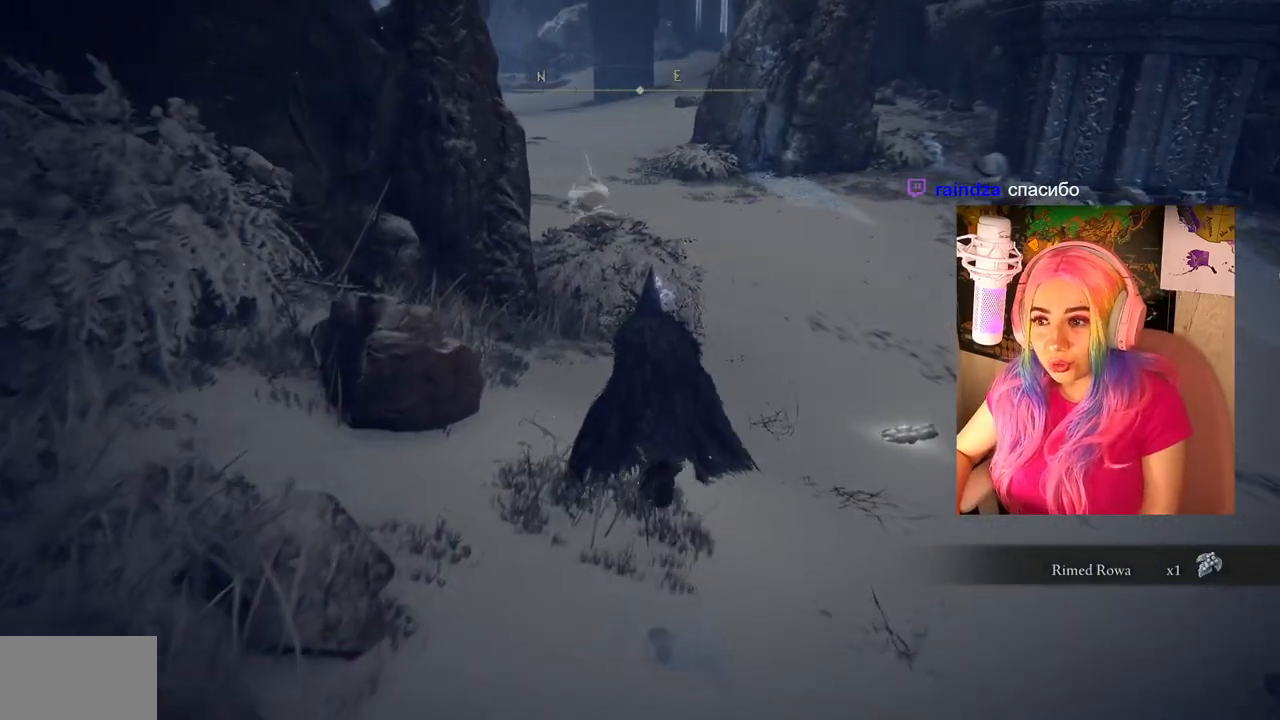
{"buttons": ["CIRCLE"], "left_stick": "up", "right_stick": "center", "events": []}
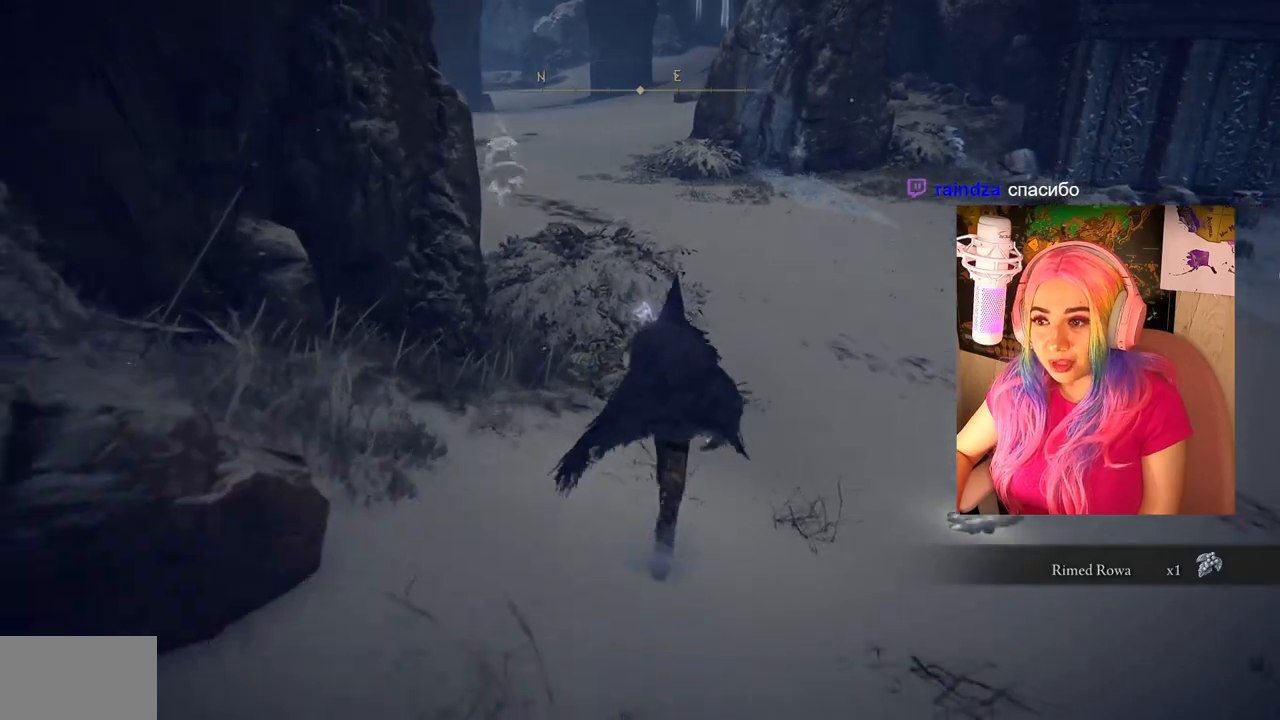
{"buttons": [], "left_stick": "up", "right_stick": "center", "events": [[67, "CIRCLE", "up"], [400, "TRIANGLE", "down"], [467, "TRIANGLE", "up"]]}
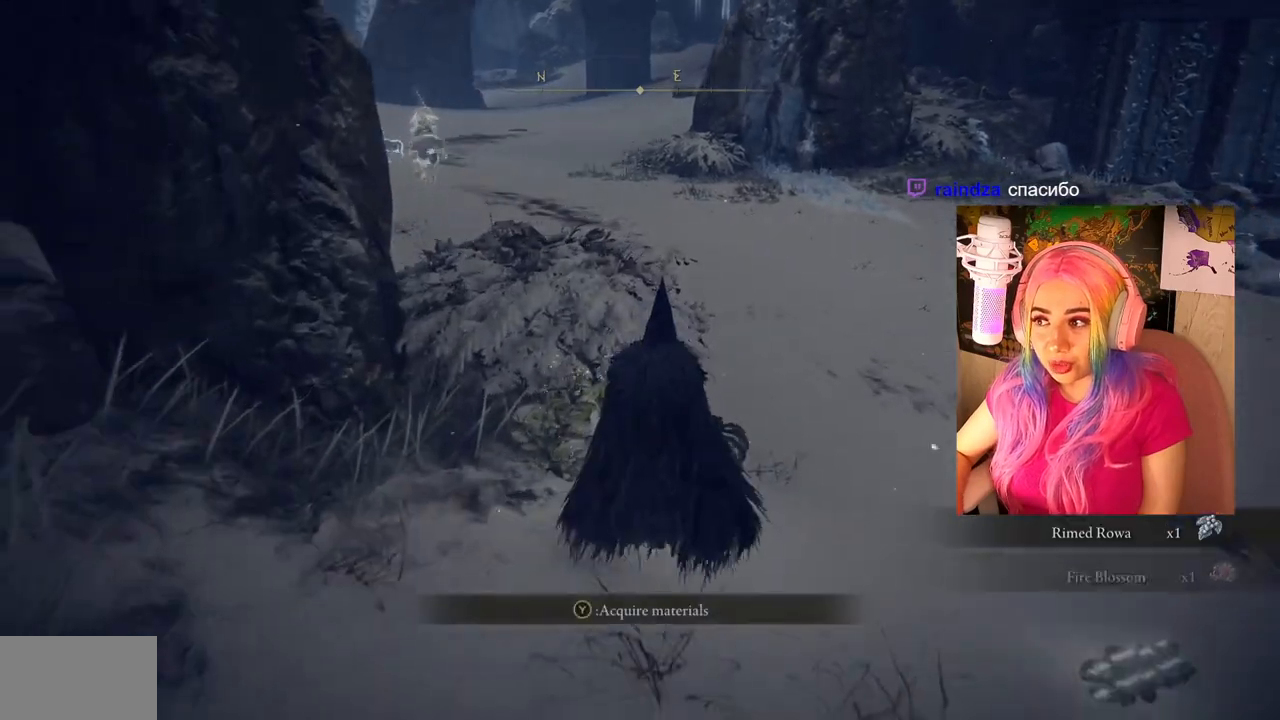
{"buttons": [], "left_stick": "up", "right_stick": "center", "events": [[67, "TRIANGLE", "down"], [183, "TRIANGLE", "up"], [250, "TRIANGLE", "down"], [333, "TRIANGLE", "up"]]}
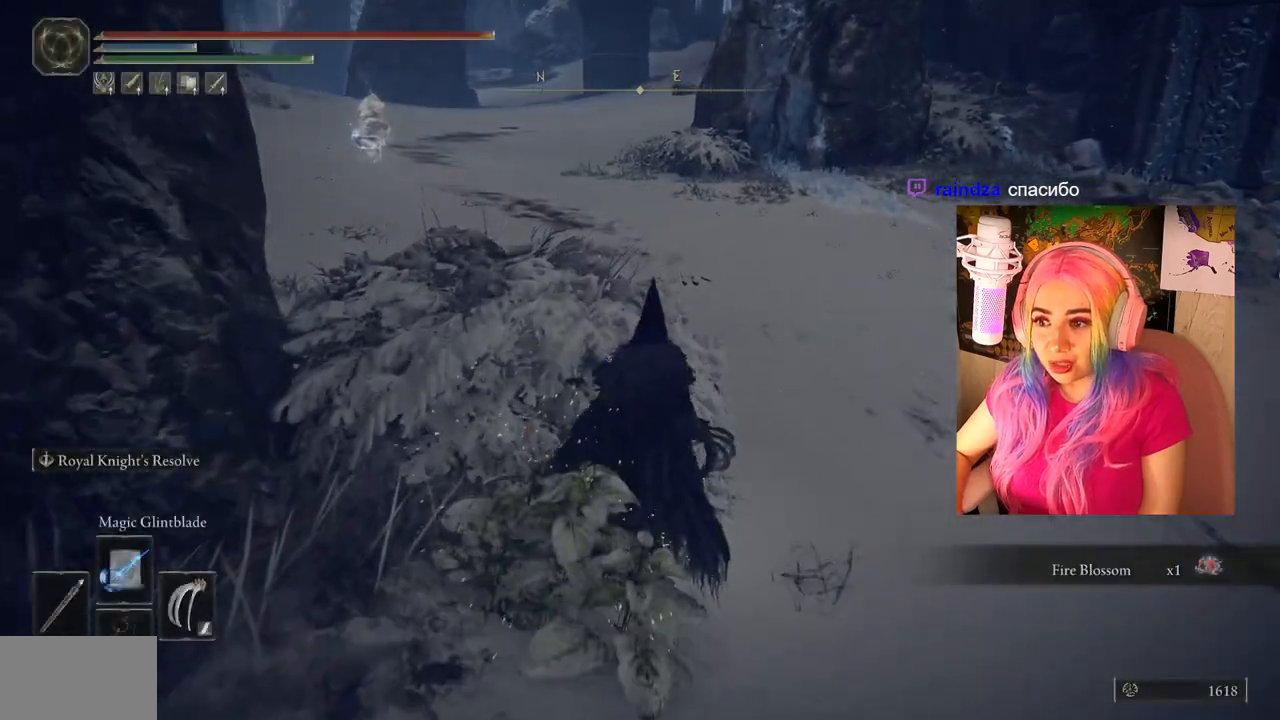
{"buttons": [], "left_stick": "up", "right_stick": "center", "events": [[117, "right_stick", "left"], [467, "right_stick", "center"]]}
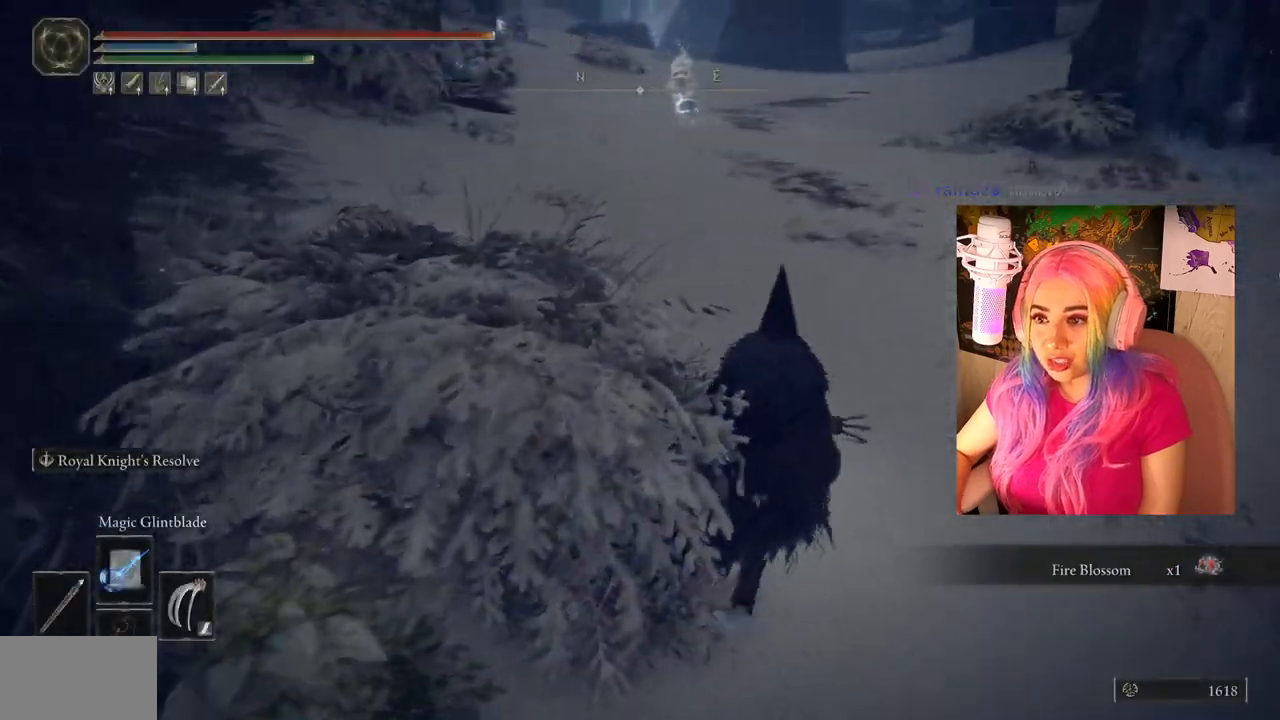
{"buttons": [], "left_stick": "center", "right_stick": "center", "events": [[100, "right_stick", "up-left"], [183, "left_stick", "center"], [333, "right_stick", "center"]]}
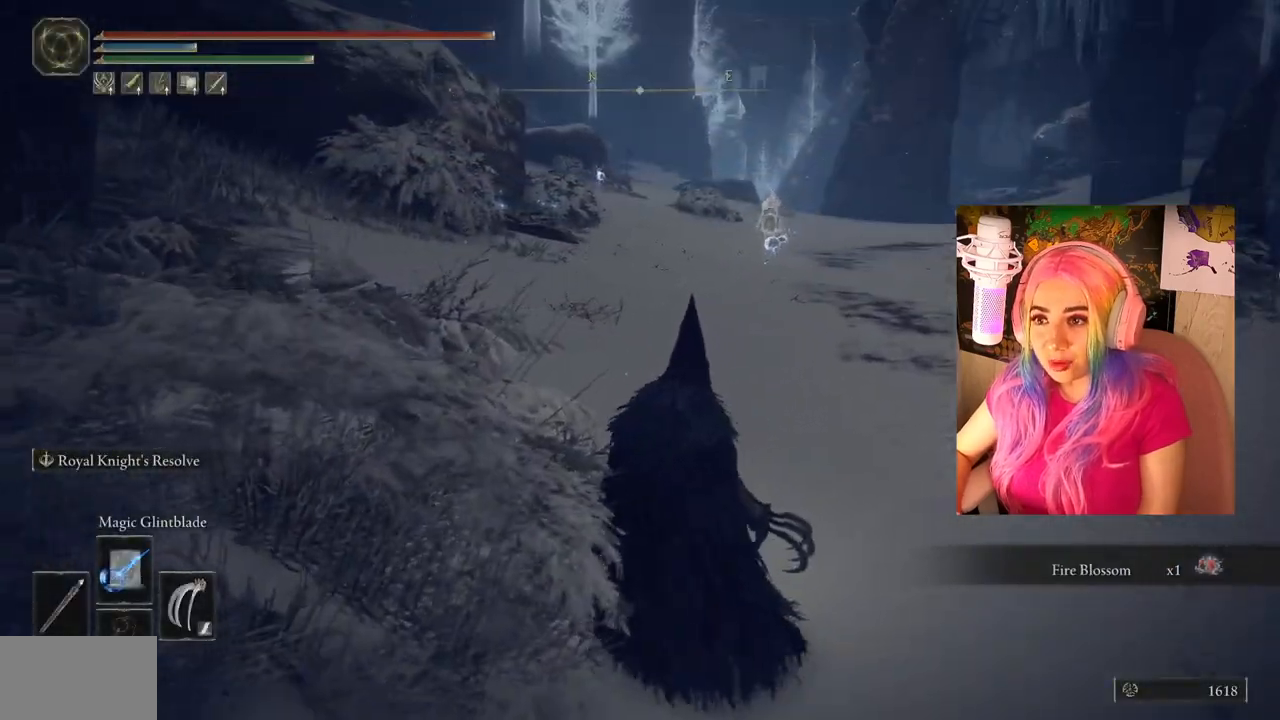
{"buttons": [], "left_stick": "center", "right_stick": "center", "events": [[333, "SELECT", "down"], [433, "SELECT", "up"]]}
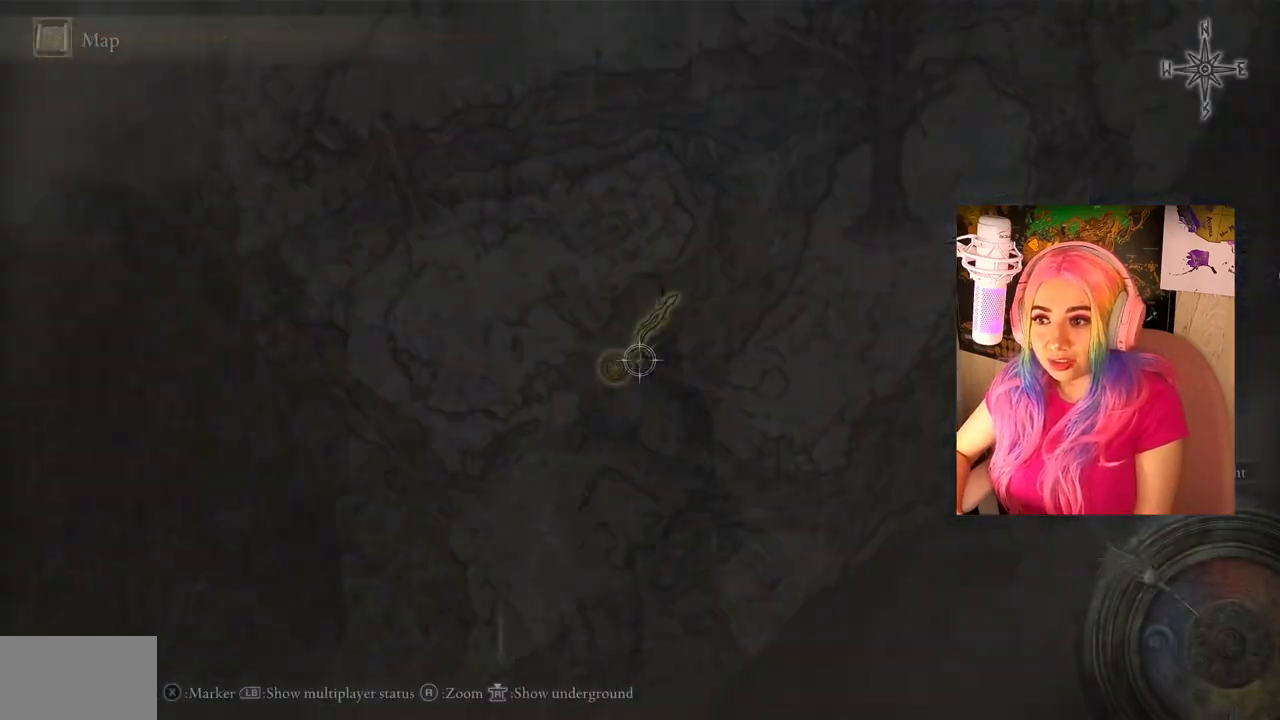
{"buttons": [], "left_stick": "center", "right_stick": "center", "events": []}
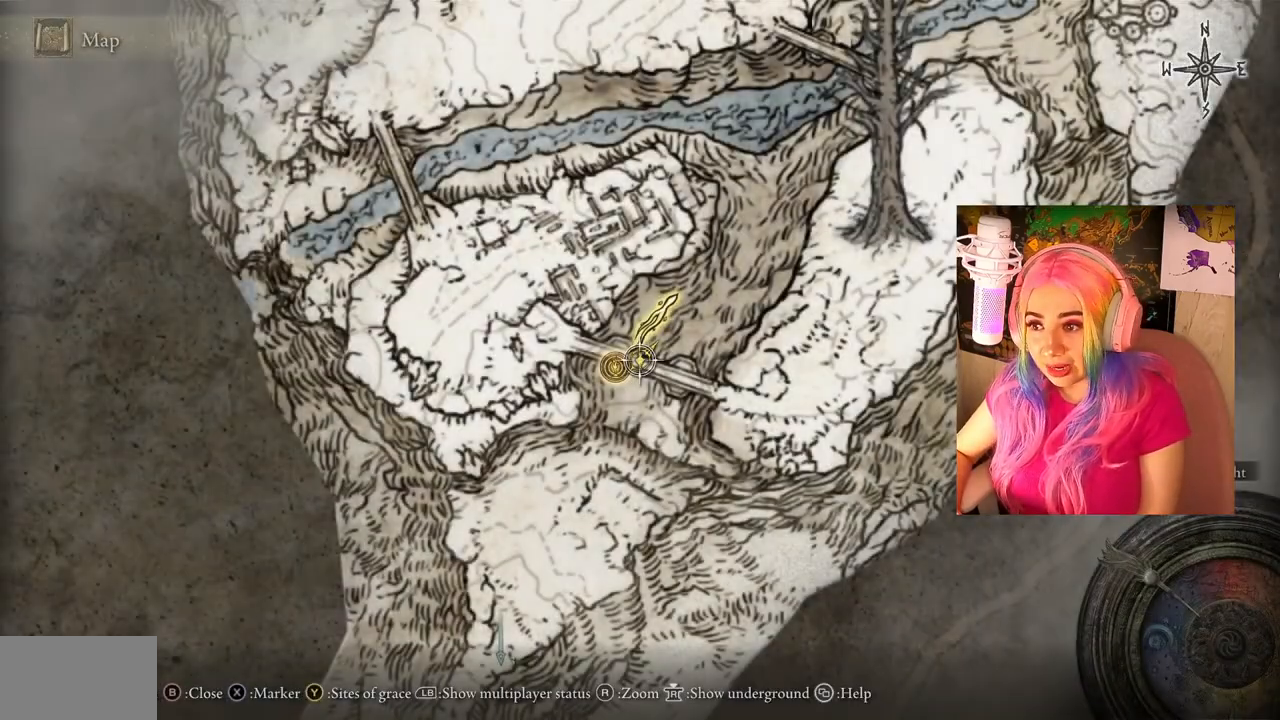
{"buttons": [], "left_stick": "center", "right_stick": "center", "events": [[200, "left_stick", "right"], [483, "left_stick", "center"]]}
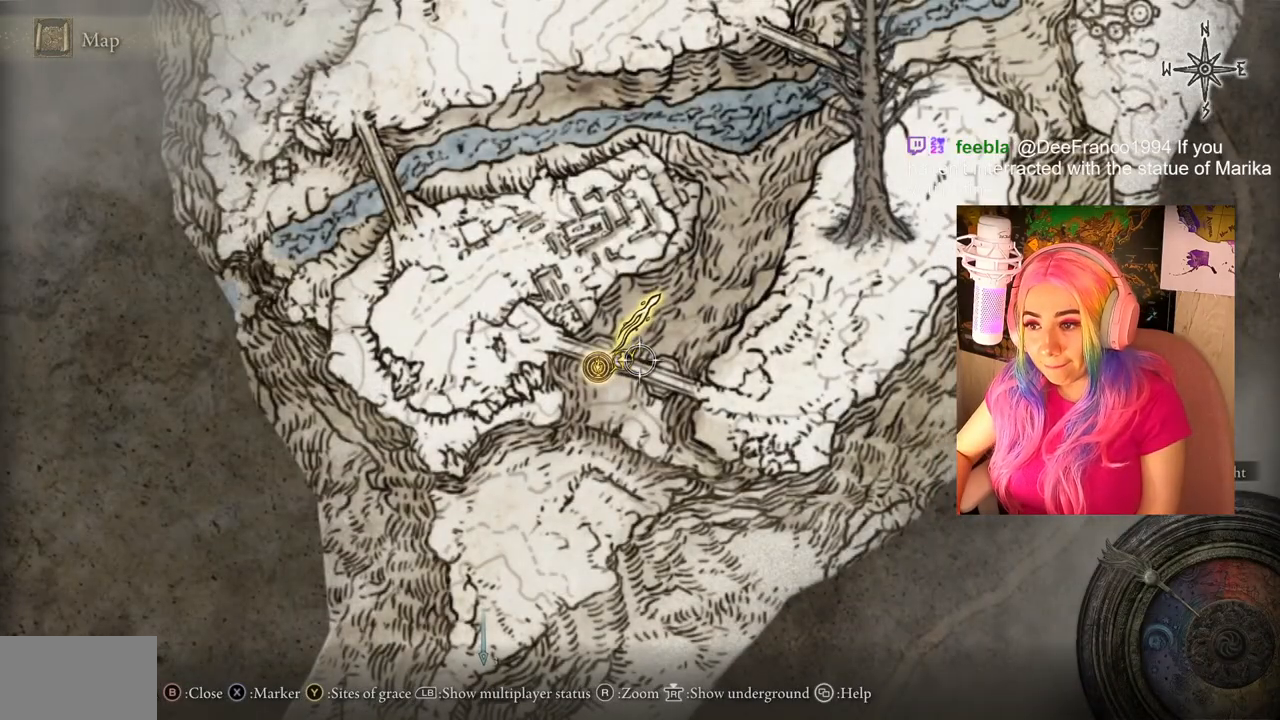
{"buttons": [], "left_stick": "left", "right_stick": "center", "events": [[17, "left_stick", "left"]]}
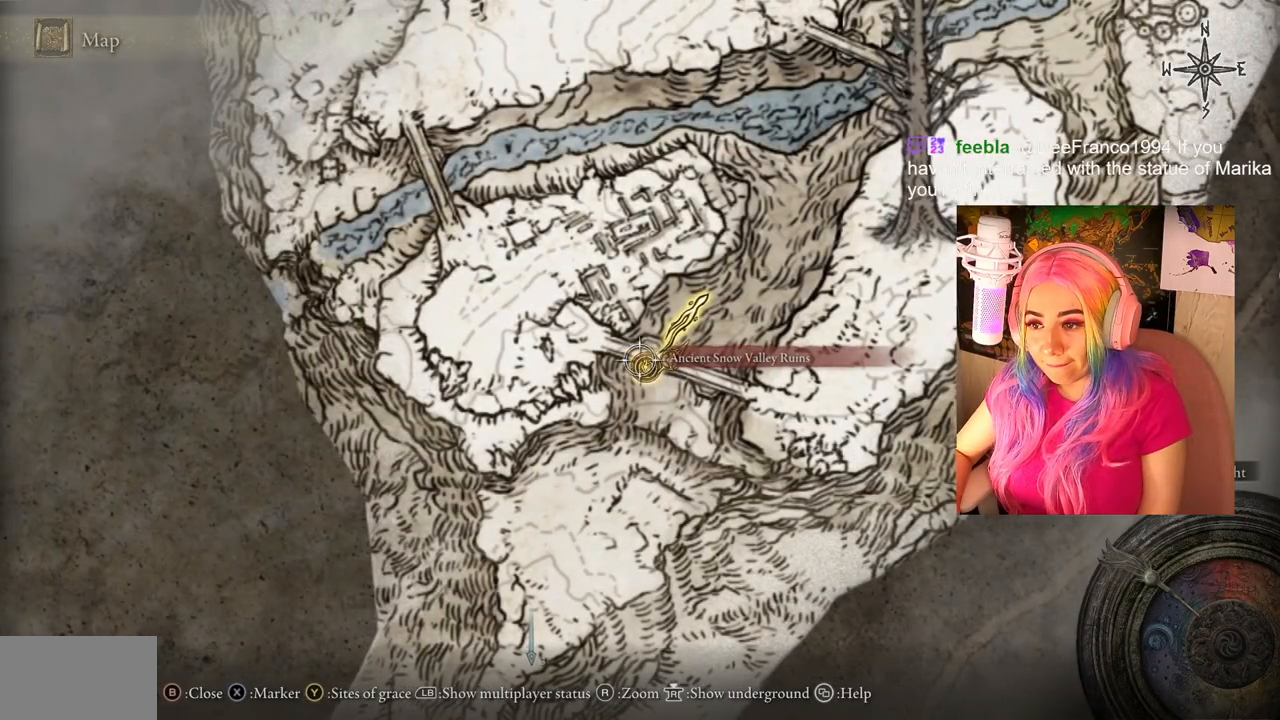
{"buttons": [], "left_stick": "center", "right_stick": "up-left", "events": [[67, "left_stick", "center"], [400, "right_stick", "up-left"]]}